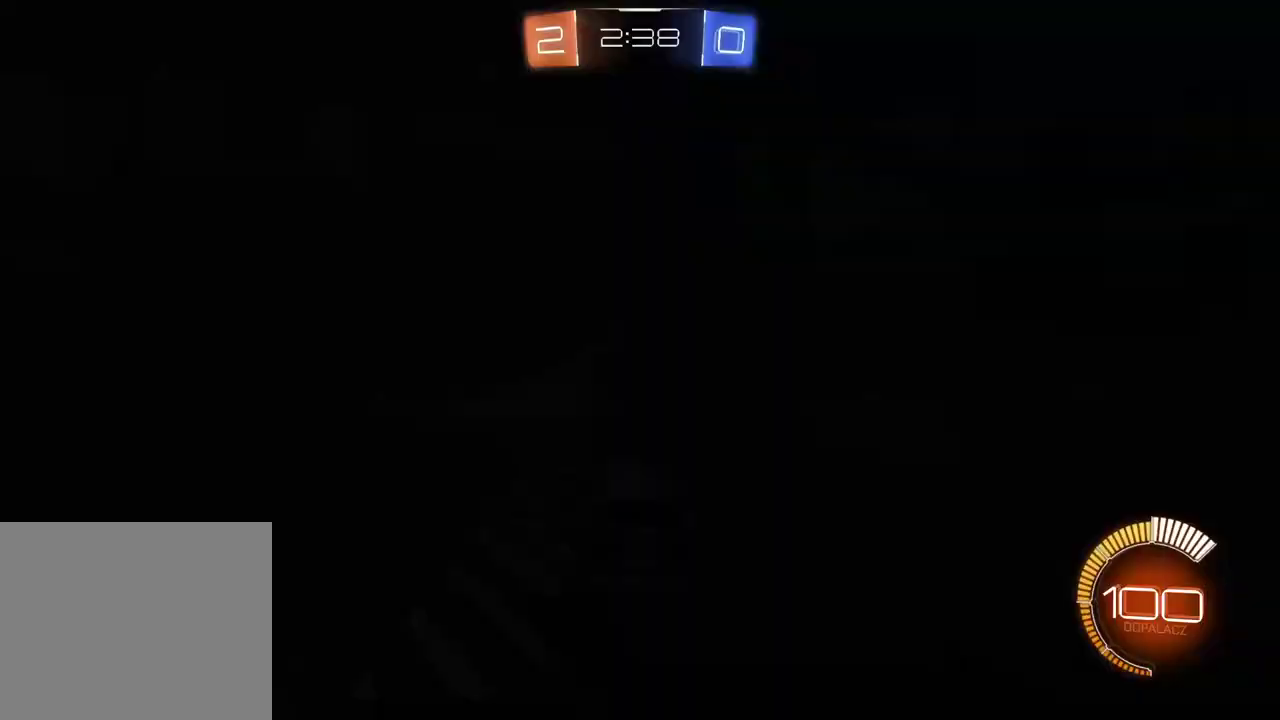
Gameplay with a controller (PlayStation layout); each line is a JSON object with the inputs held at the frame after it. "events" lists button and stick changes between this image and that frame as [ms after this image, input, new state], when the widget could be followed in between. Not read: L1 R1.
{"buttons": [], "left_stick": "center", "right_stick": "center", "events": [[83, "CROSS", "up"]]}
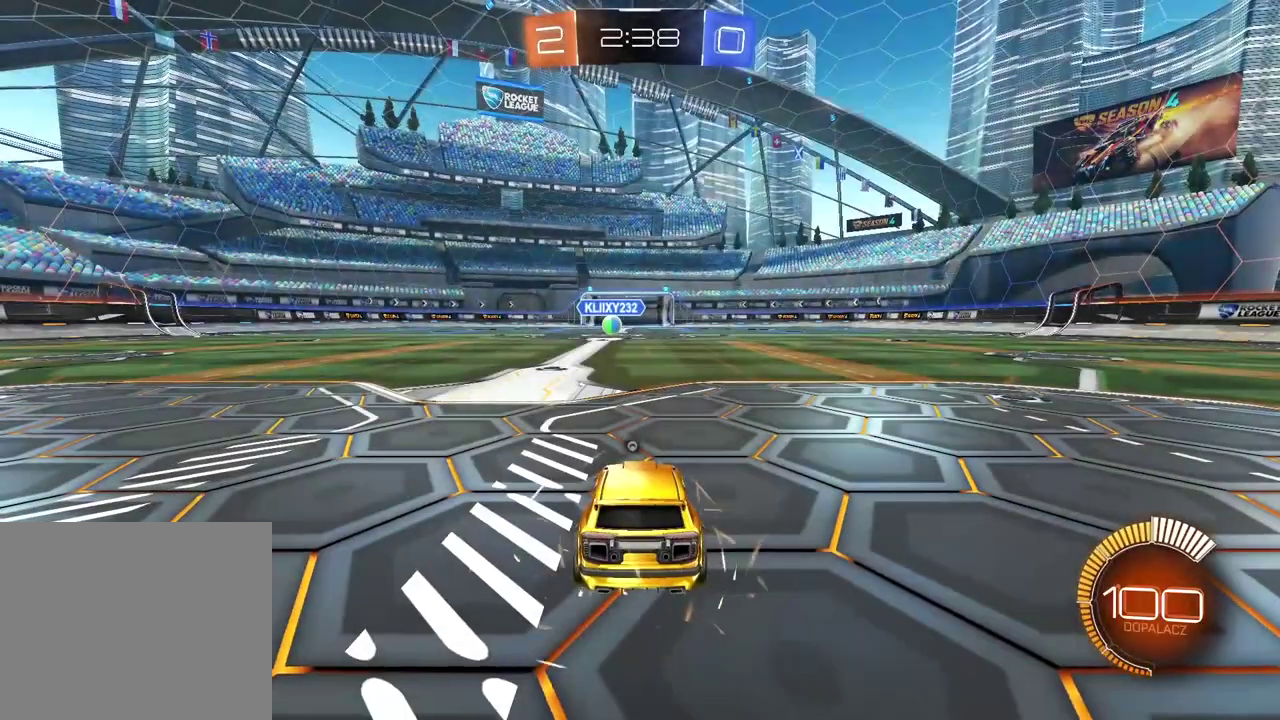
{"buttons": ["TRIANGLE"], "left_stick": "center", "right_stick": "center", "events": [[67, "TRIANGLE", "down"], [133, "TRIANGLE", "up"], [200, "TRIANGLE", "down"], [283, "TRIANGLE", "up"], [350, "TRIANGLE", "down"], [433, "TRIANGLE", "up"], [500, "TRIANGLE", "down"]]}
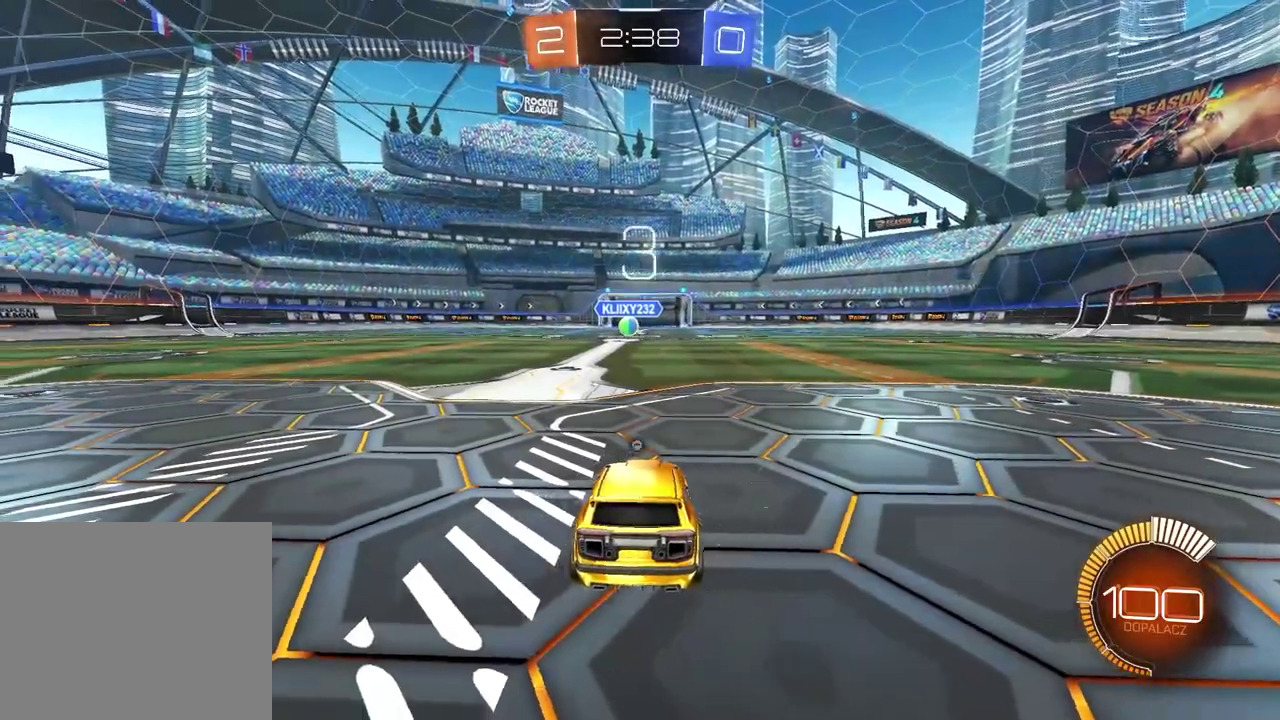
{"buttons": ["R2"], "left_stick": "center", "right_stick": "center", "events": [[33, "R2", "down"], [33, "TRIANGLE", "up"]]}
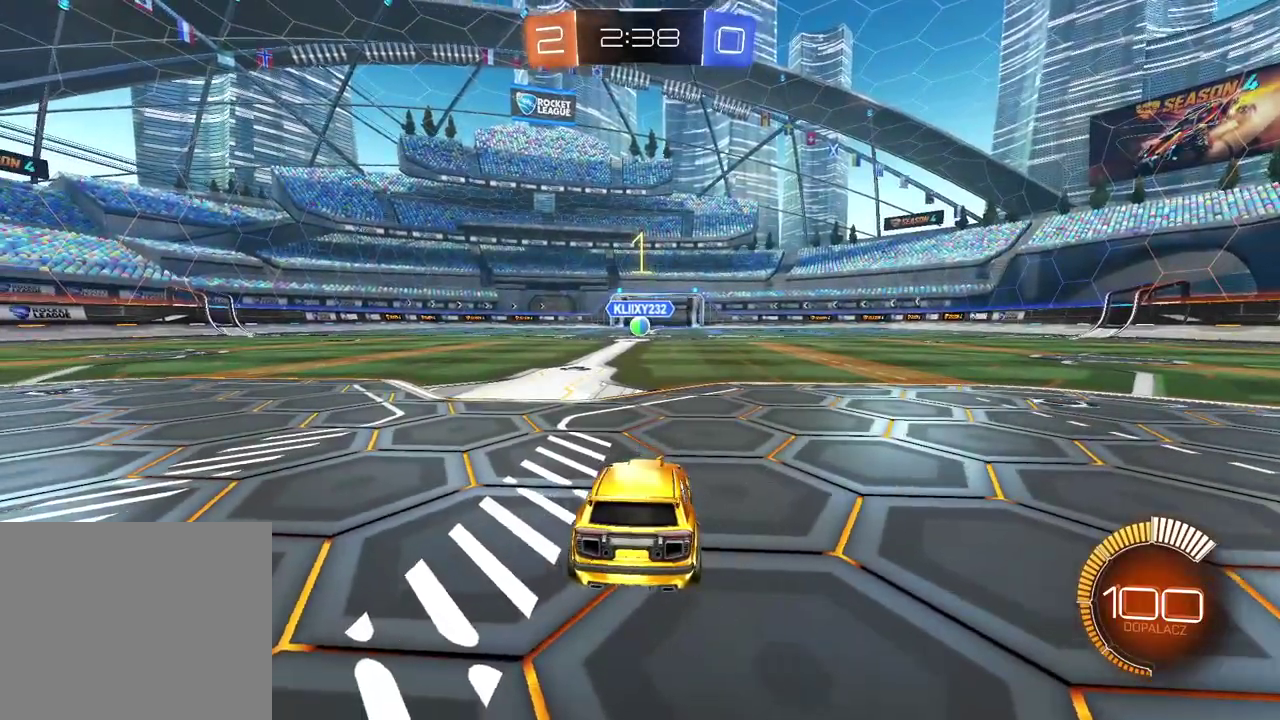
{"buttons": ["CIRCLE", "R2"], "left_stick": "up-left", "right_stick": "center", "events": [[200, "CIRCLE", "down"], [467, "left_stick", "up-left"]]}
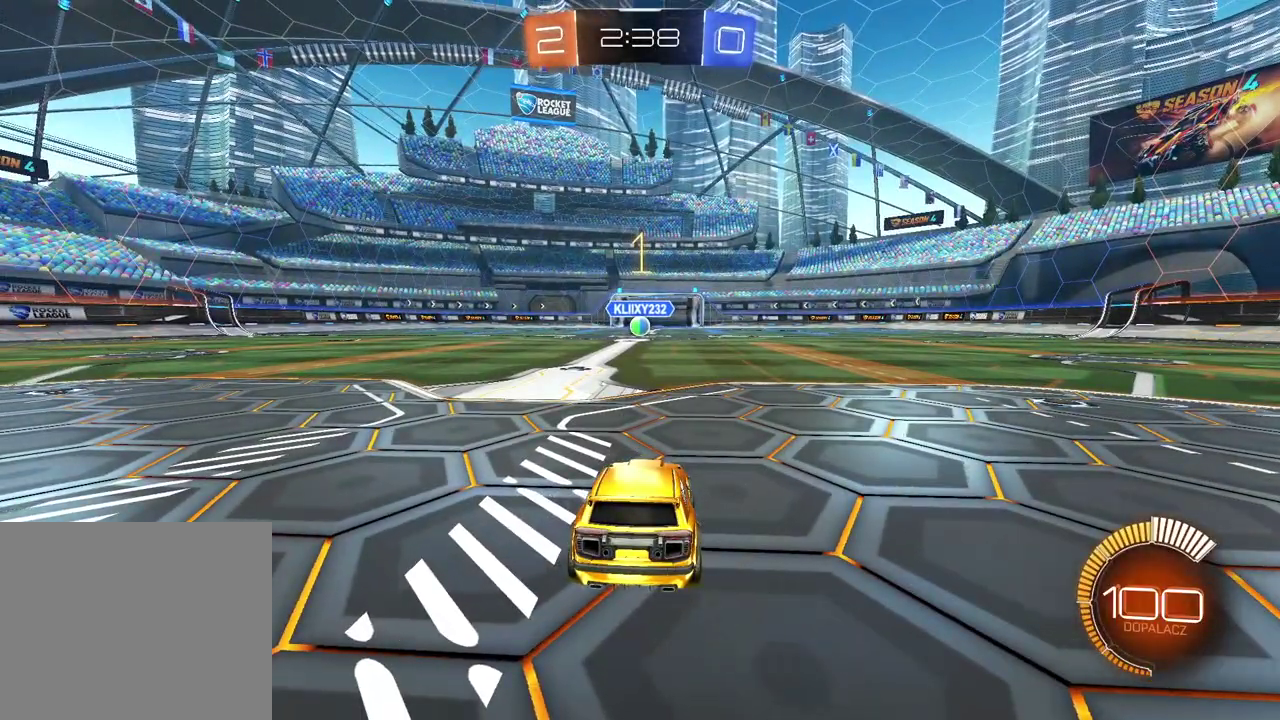
{"buttons": ["CIRCLE", "R2"], "left_stick": "center", "right_stick": "center", "events": [[200, "left_stick", "center"]]}
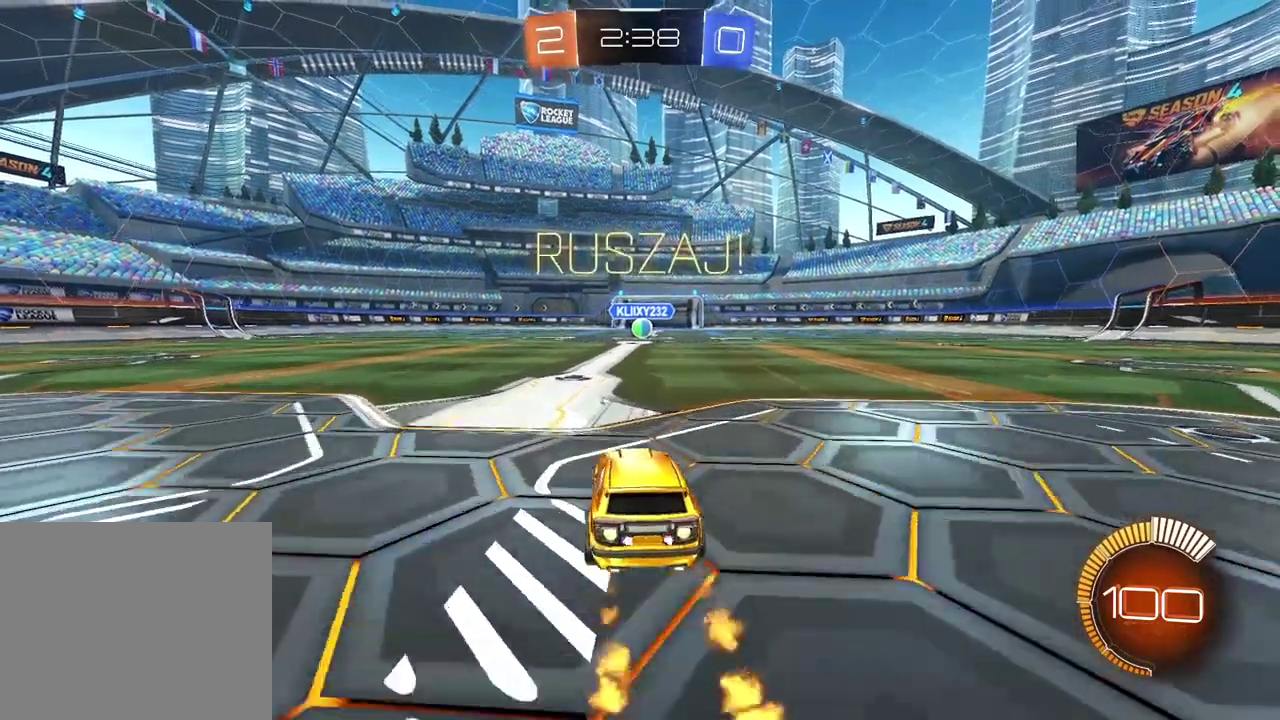
{"buttons": ["CIRCLE", "R2"], "left_stick": "center", "right_stick": "center", "events": []}
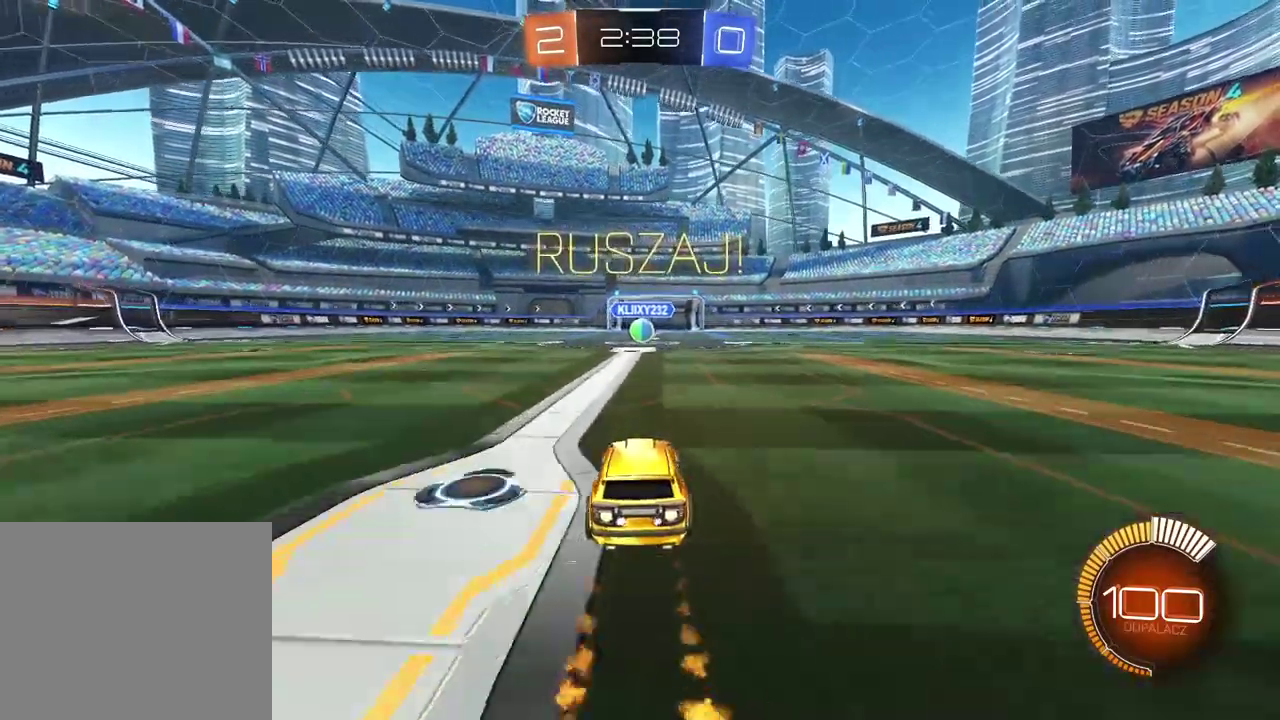
{"buttons": ["R2"], "left_stick": "center", "right_stick": "center", "events": [[500, "CIRCLE", "up"]]}
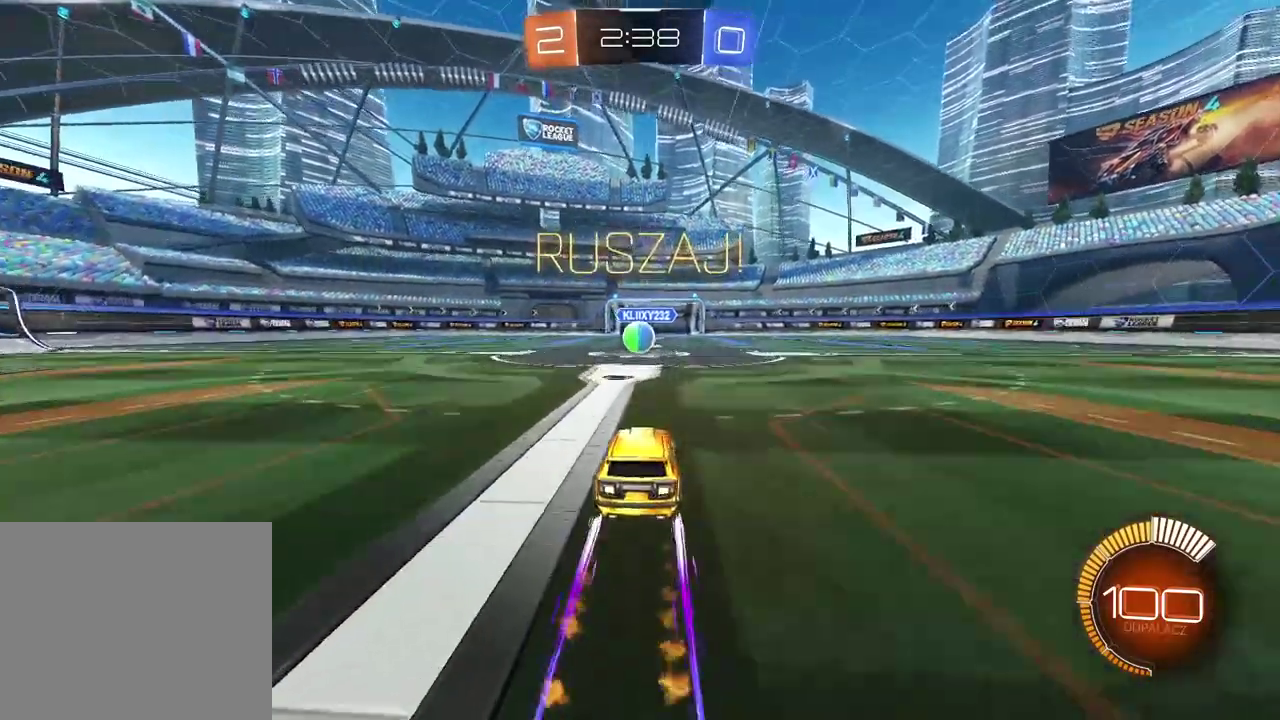
{"buttons": ["R2"], "left_stick": "up-left", "right_stick": "center", "events": [[300, "CROSS", "down"], [400, "CROSS", "up"], [467, "left_stick", "up-left"]]}
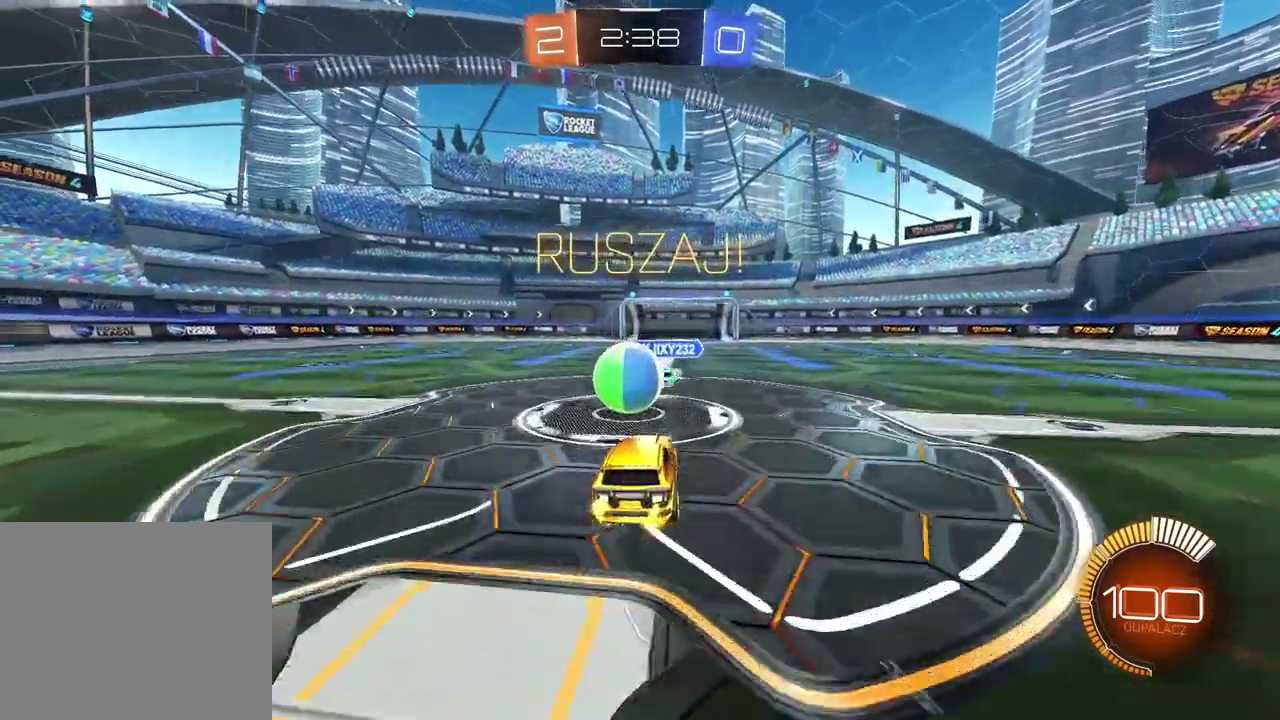
{"buttons": ["R2"], "left_stick": "up-left", "right_stick": "center", "events": [[67, "CROSS", "down"], [267, "CROSS", "up"]]}
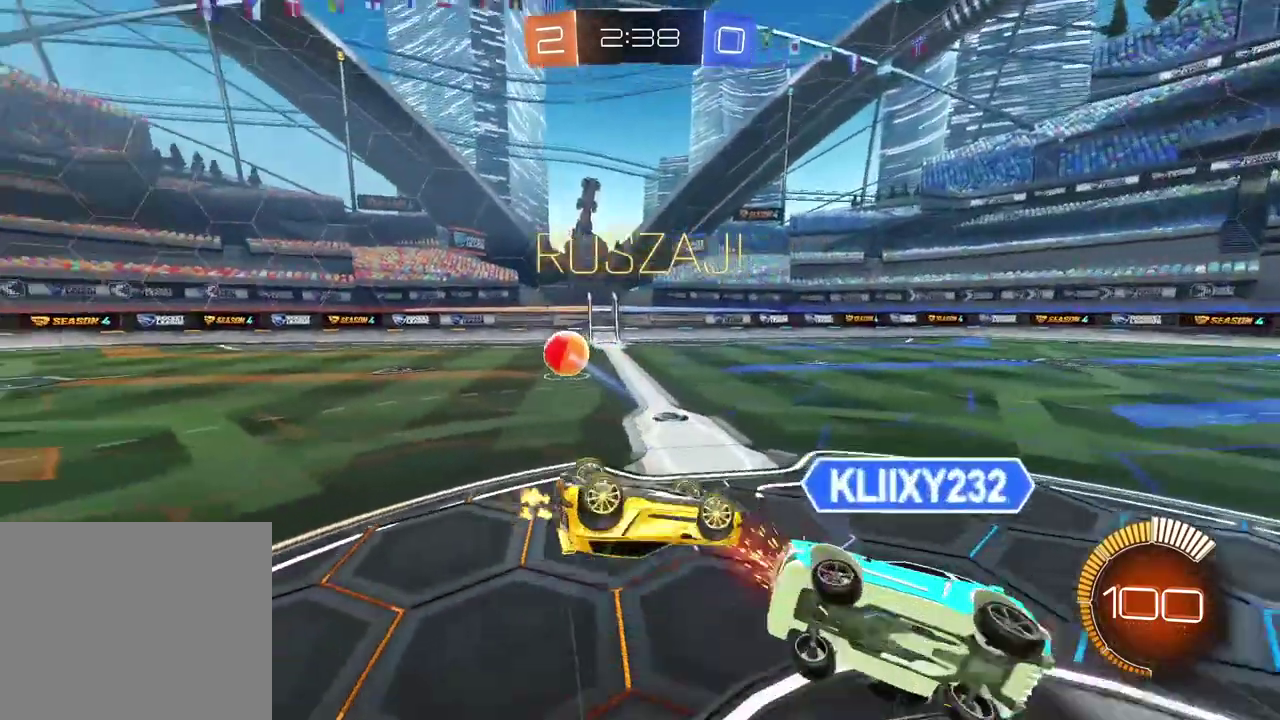
{"buttons": ["R2"], "left_stick": "center", "right_stick": "center", "events": [[200, "left_stick", "left"], [433, "left_stick", "center"]]}
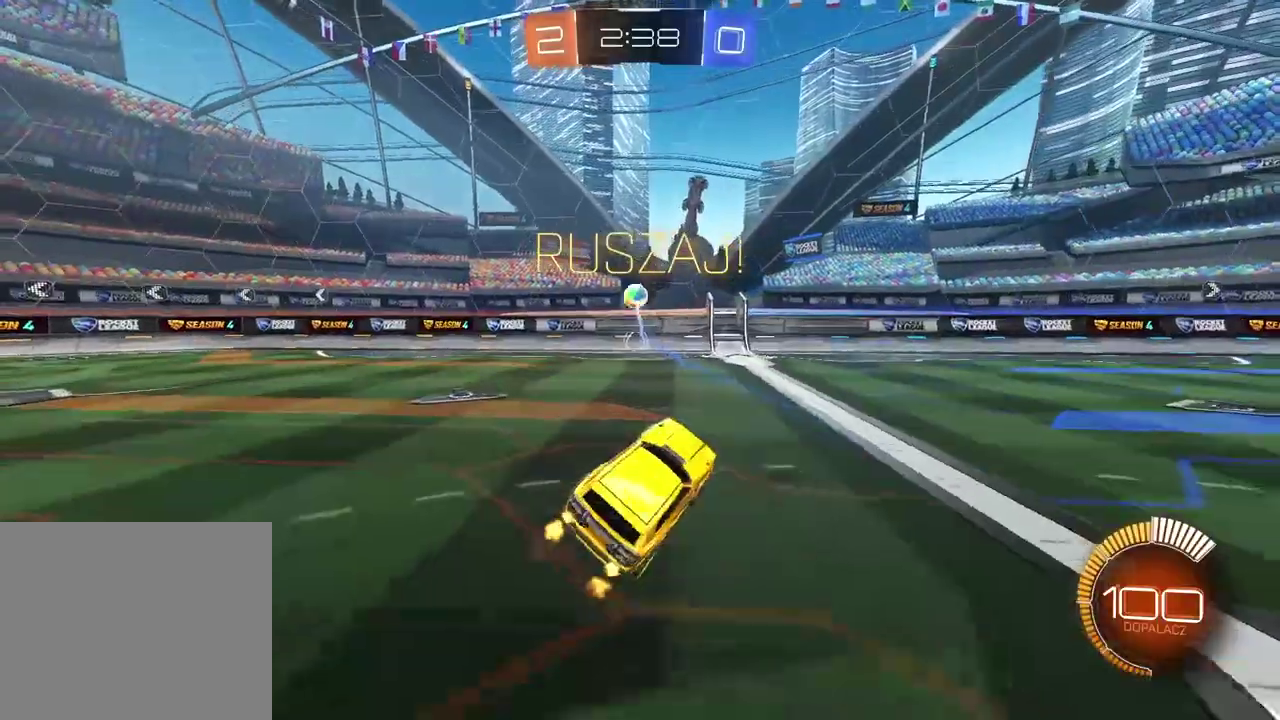
{"buttons": ["CIRCLE", "R2"], "left_stick": "center", "right_stick": "center", "events": [[133, "CIRCLE", "down"], [133, "left_stick", "left"], [467, "left_stick", "center"]]}
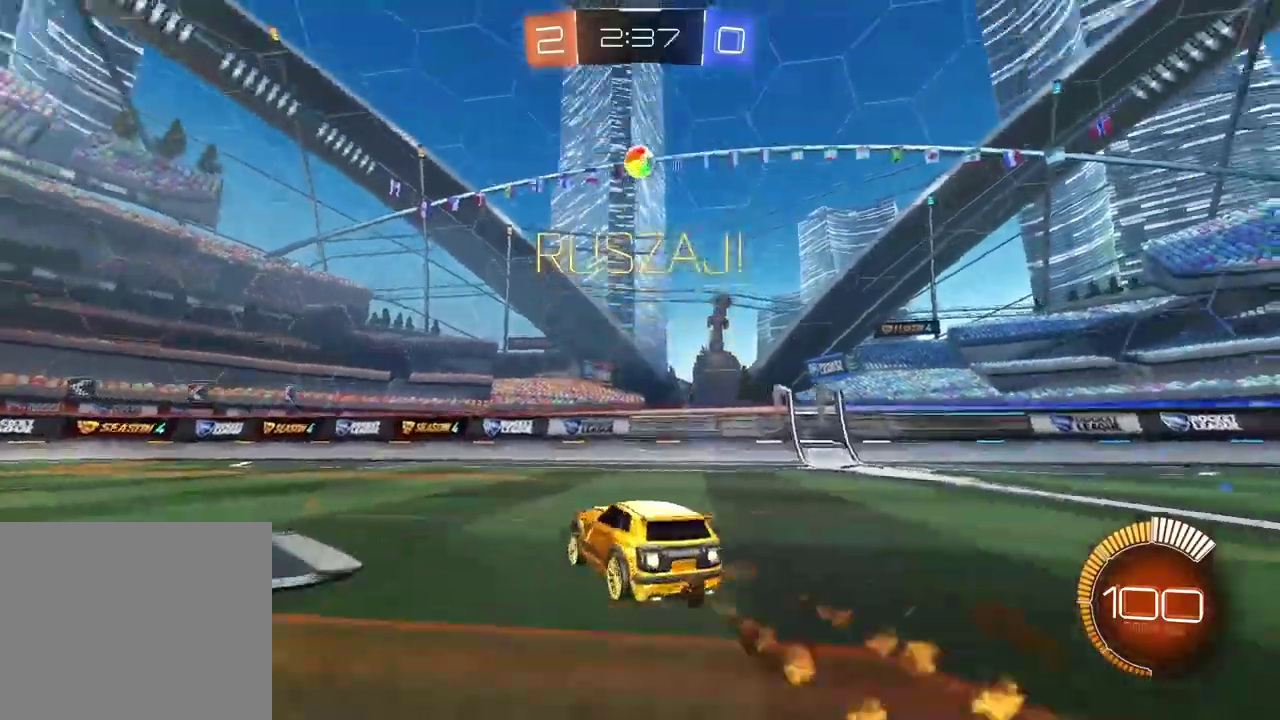
{"buttons": ["CIRCLE", "R2"], "left_stick": "left", "right_stick": "center", "events": [[67, "left_stick", "left"]]}
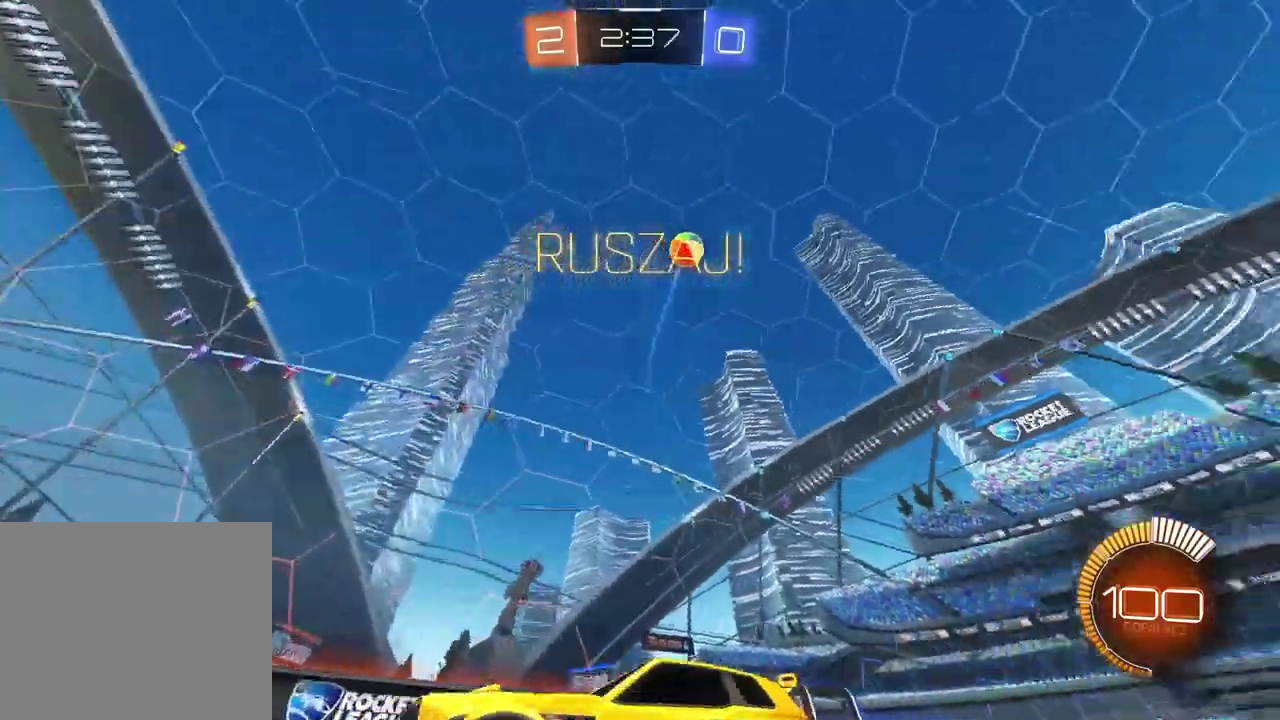
{"buttons": ["R2"], "left_stick": "center", "right_stick": "center", "events": [[250, "left_stick", "center"], [317, "CIRCLE", "up"]]}
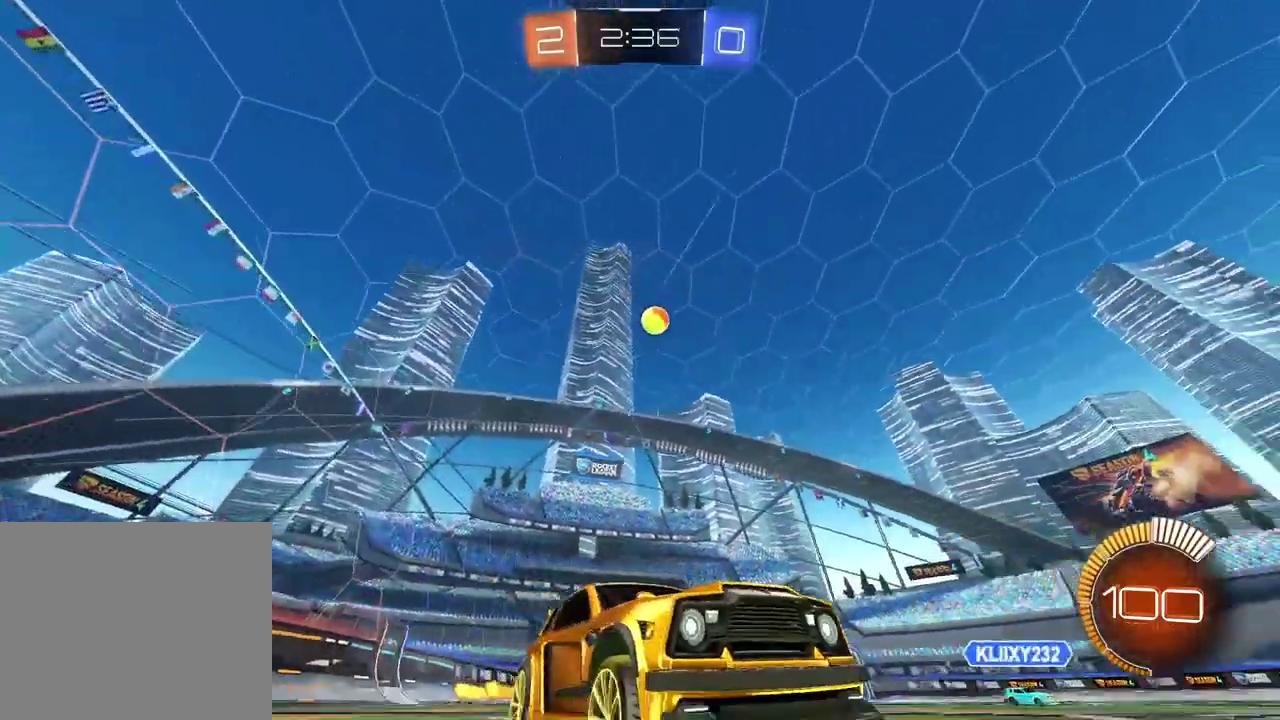
{"buttons": ["R2"], "left_stick": "center", "right_stick": "center", "events": []}
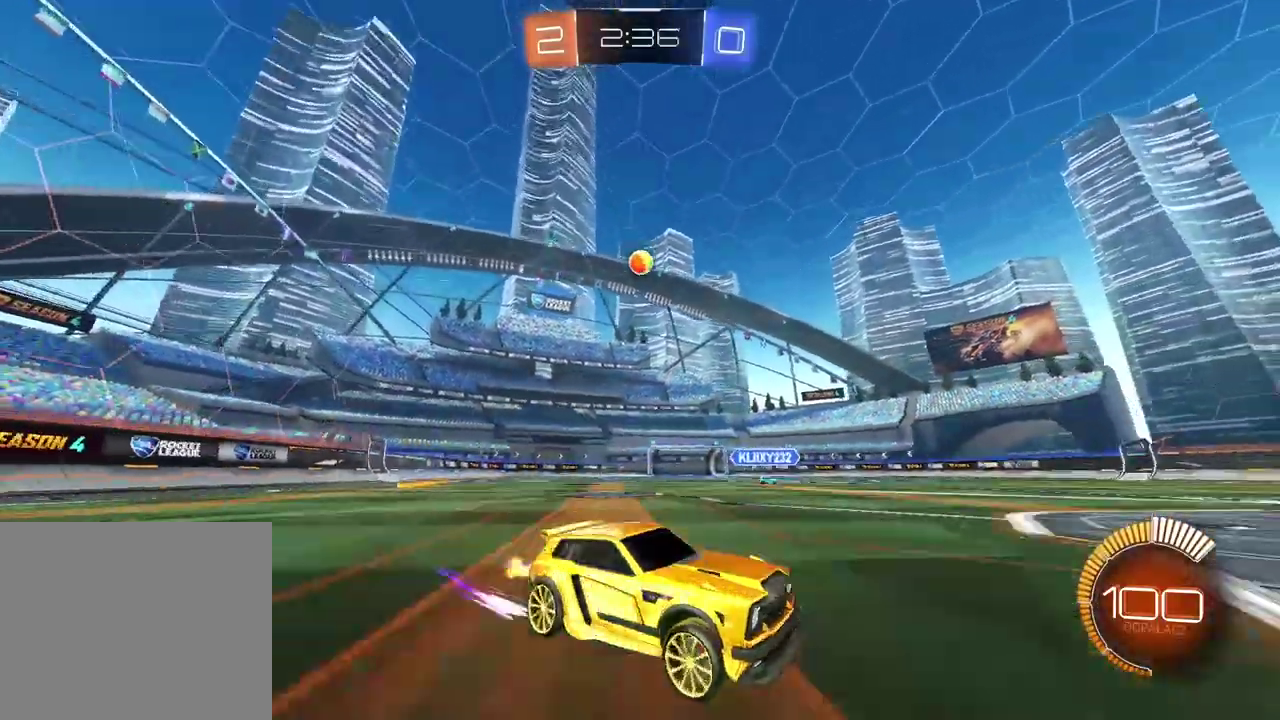
{"buttons": [], "left_stick": "left", "right_stick": "center", "events": [[83, "R2", "up"], [300, "left_stick", "right"], [417, "left_stick", "left"]]}
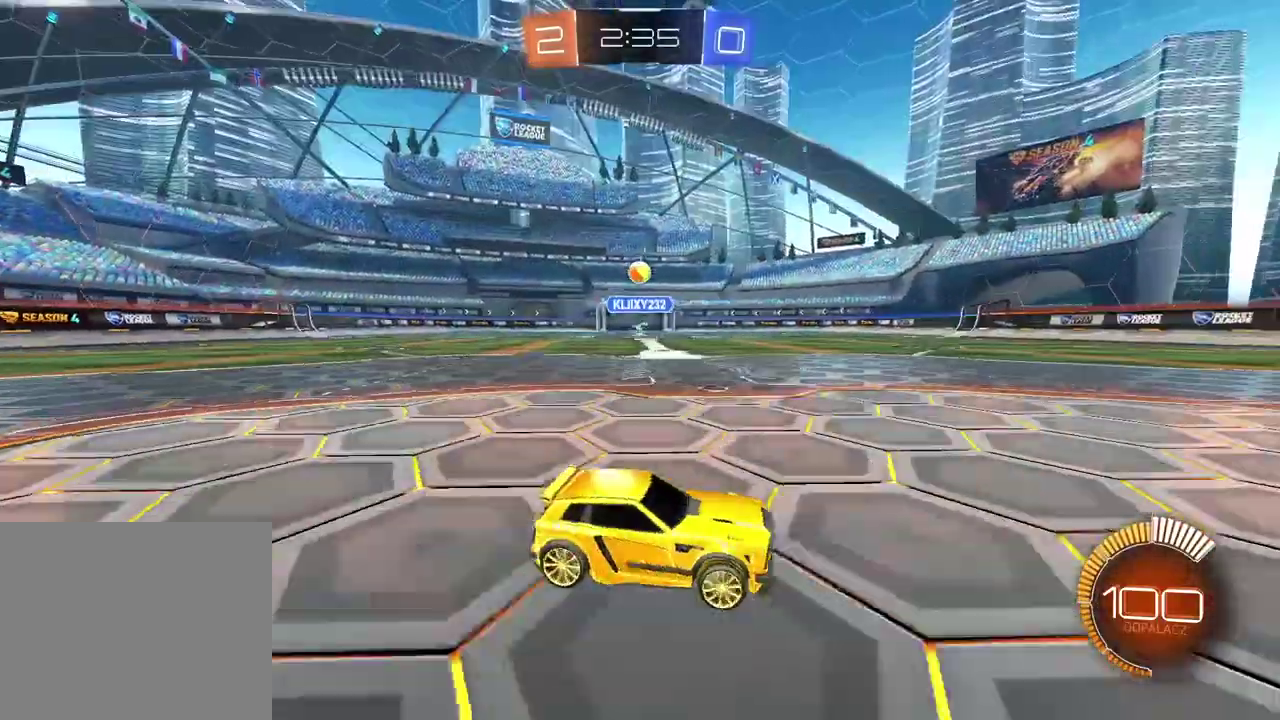
{"buttons": ["R2"], "left_stick": "right", "right_stick": "center", "events": [[283, "left_stick", "center"], [367, "R2", "down"], [500, "left_stick", "right"]]}
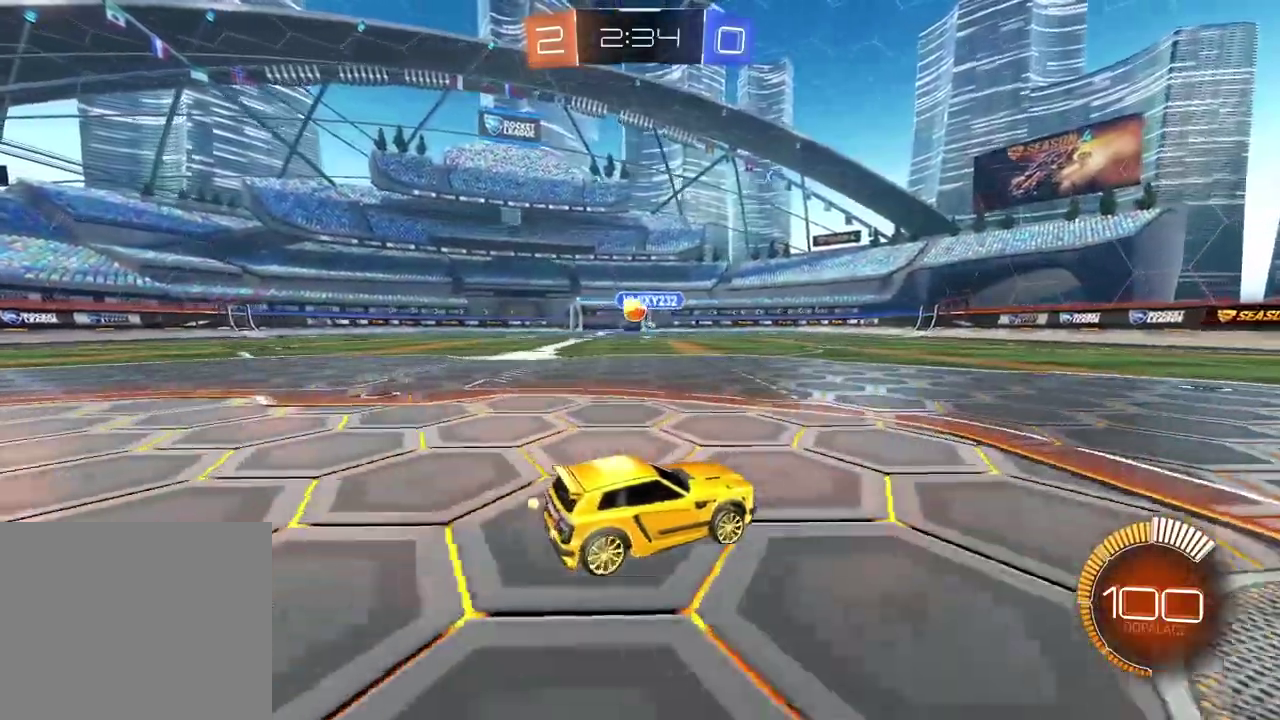
{"buttons": ["CIRCLE", "R2"], "left_stick": "right", "right_stick": "center", "events": [[133, "CIRCLE", "down"], [233, "left_stick", "center"], [417, "left_stick", "right"]]}
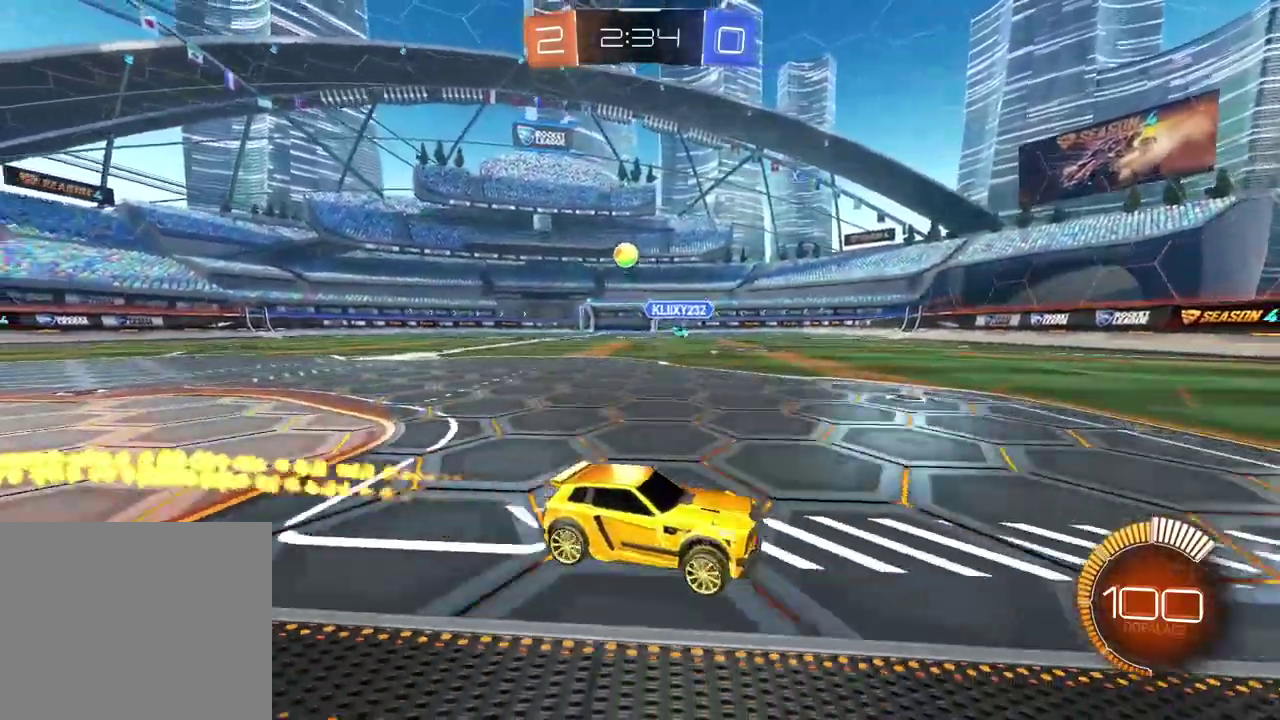
{"buttons": ["R2"], "left_stick": "left", "right_stick": "center", "events": [[67, "left_stick", "center"], [217, "left_stick", "left"], [300, "CIRCLE", "up"]]}
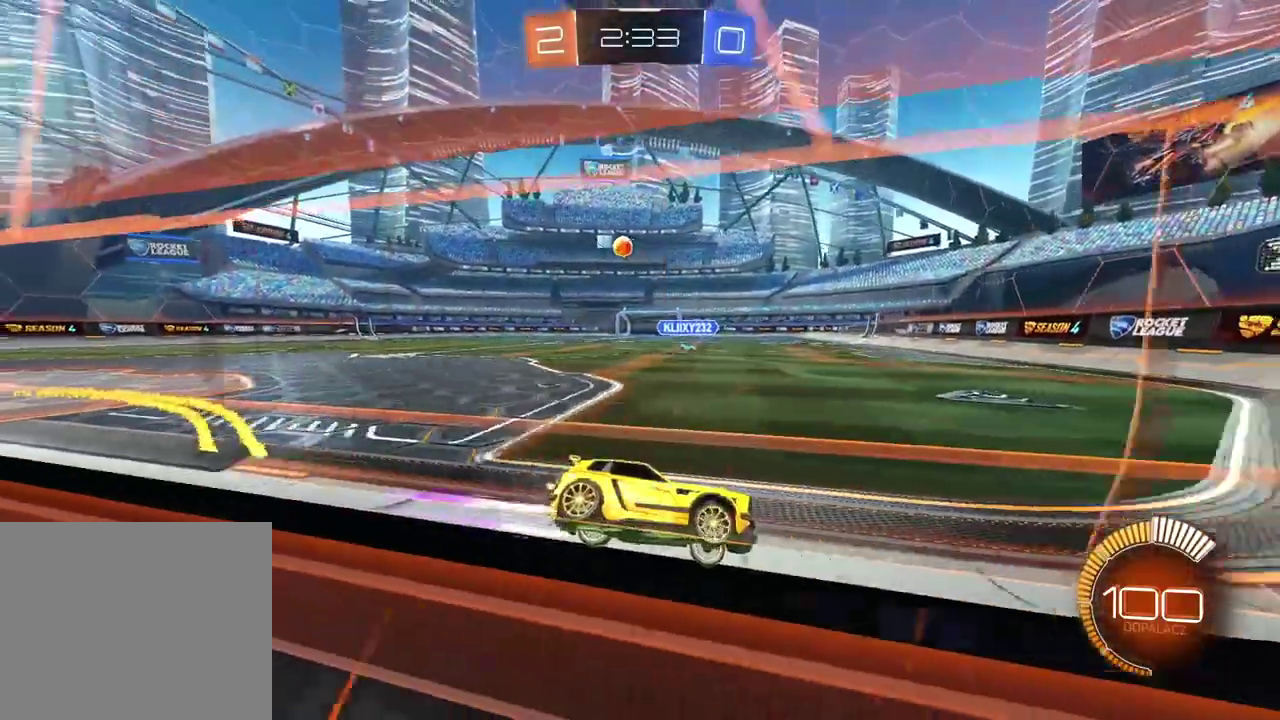
{"buttons": ["L2"], "left_stick": "left", "right_stick": "center", "events": [[317, "R2", "up"], [433, "L2", "down"]]}
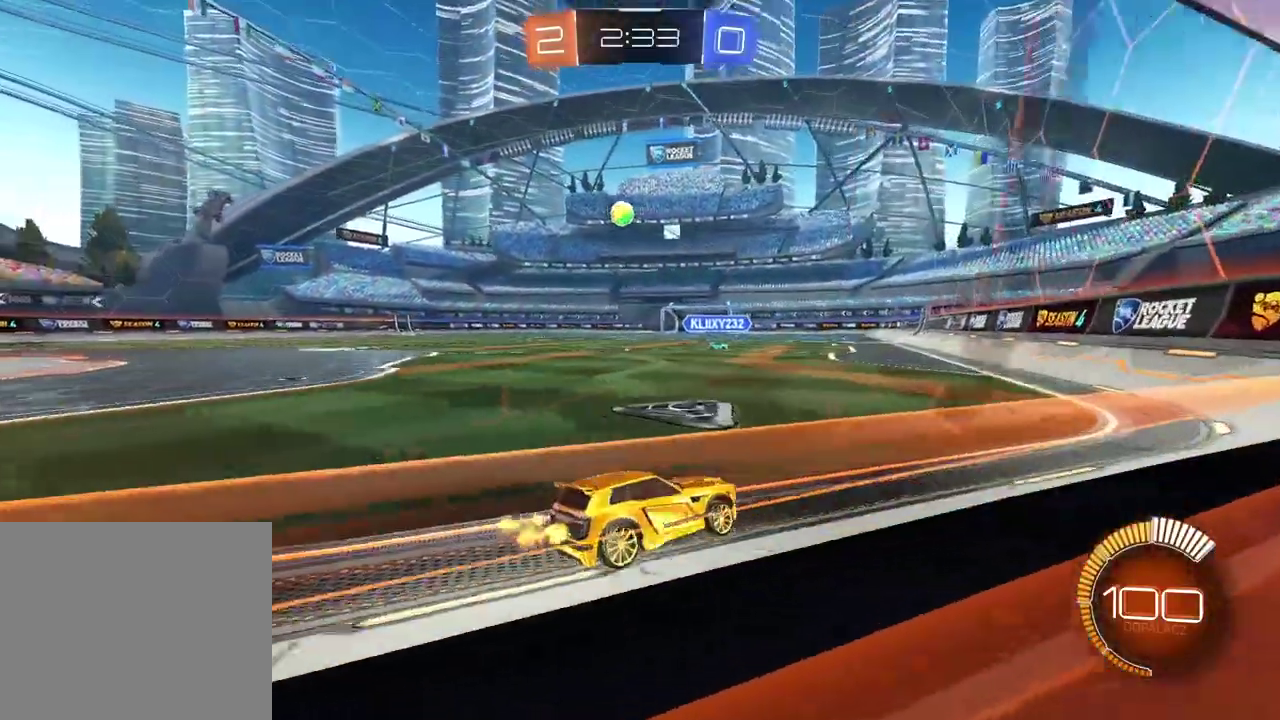
{"buttons": [], "left_stick": "center", "right_stick": "center", "events": [[33, "left_stick", "center"], [83, "L2", "up"]]}
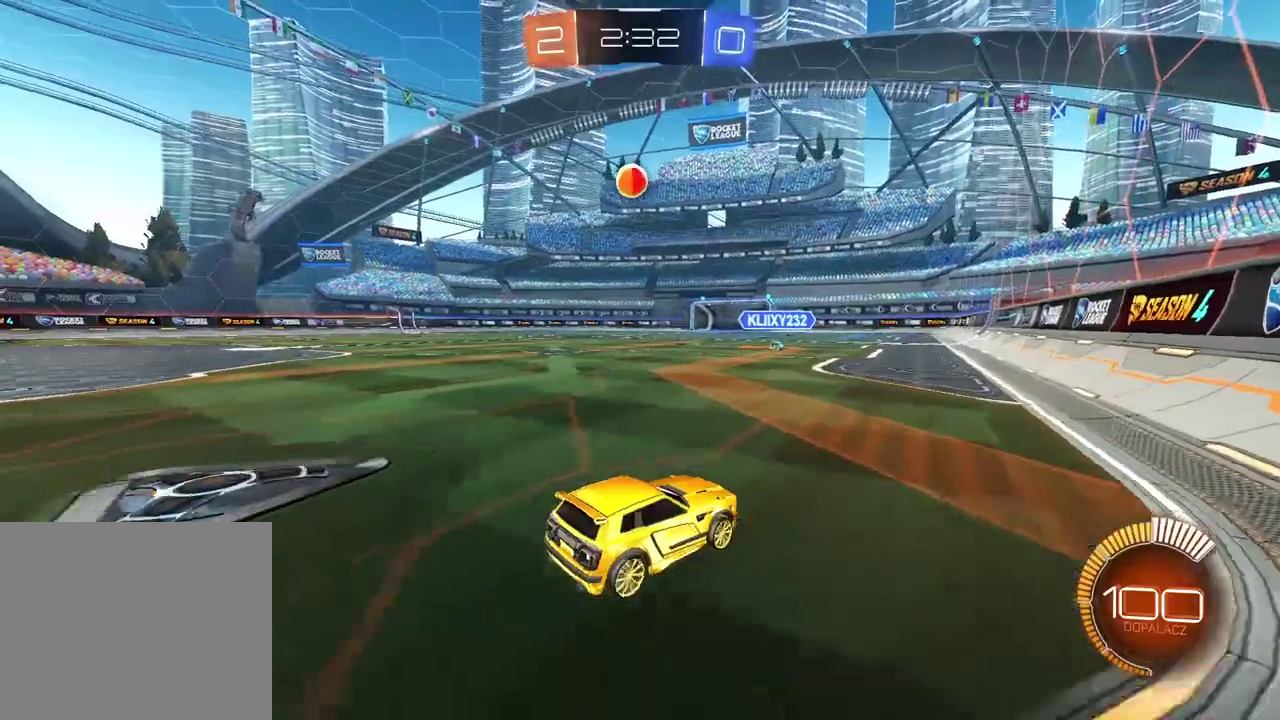
{"buttons": [], "left_stick": "center", "right_stick": "center", "events": [[83, "R2", "down"], [317, "left_stick", "left"], [433, "left_stick", "center"], [483, "R2", "up"]]}
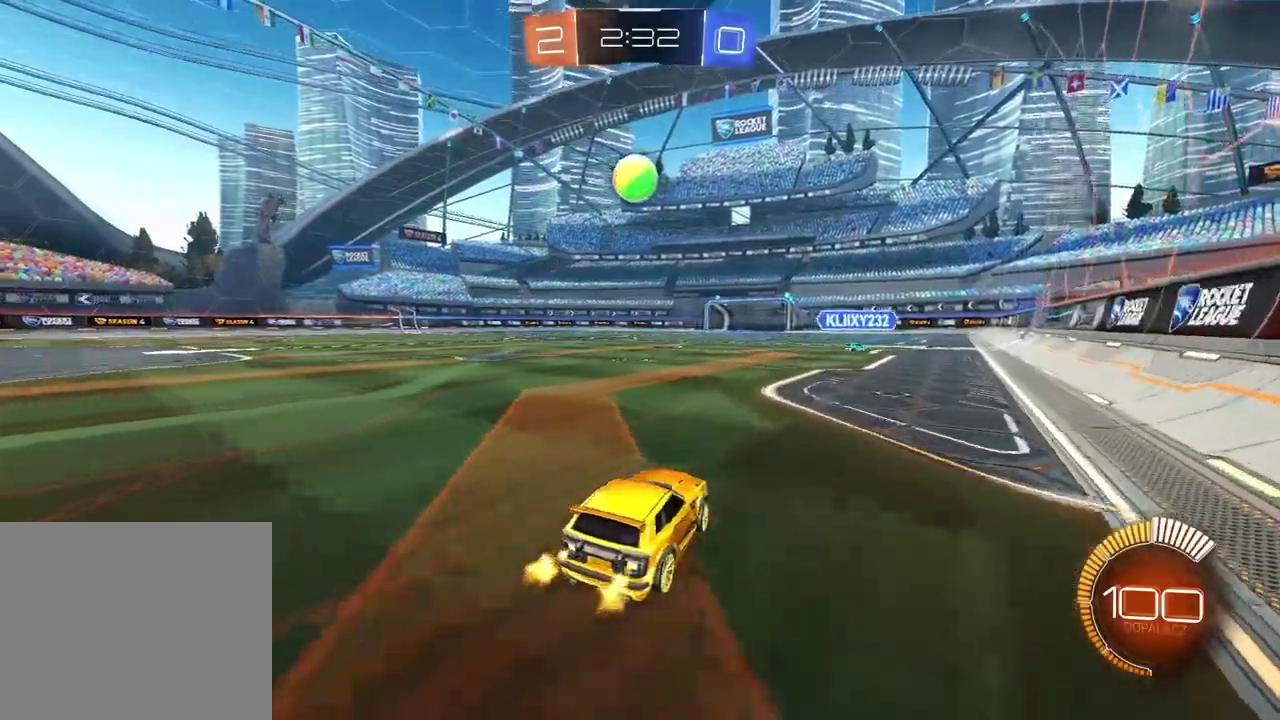
{"buttons": ["L2", "R2"], "left_stick": "up-left", "right_stick": "center", "events": [[333, "R2", "down"], [450, "CIRCLE", "down"], [450, "L2", "down"], [467, "left_stick", "up-left"], [500, "CIRCLE", "up"]]}
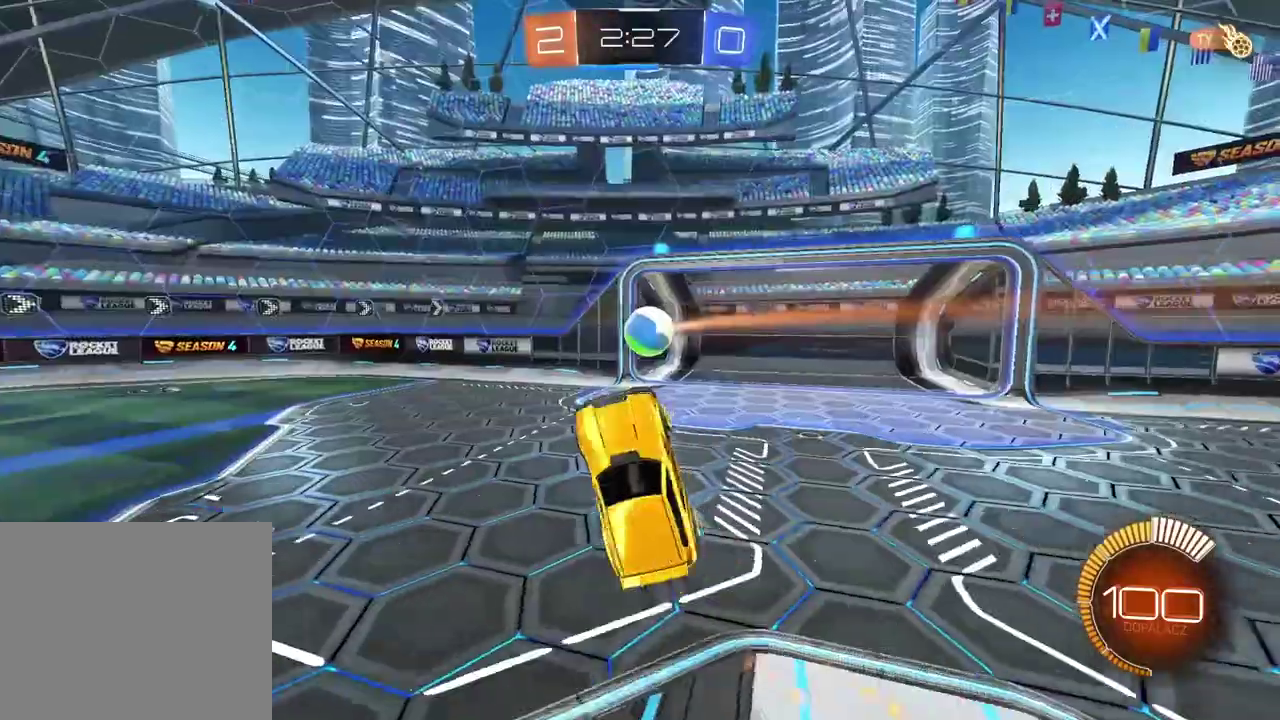
{"buttons": ["CIRCLE", "R2"], "left_stick": "center", "right_stick": "center", "events": [[50, "L2", "up"], [167, "left_stick", "left"], [350, "left_stick", "center"], [500, "CIRCLE", "down"]]}
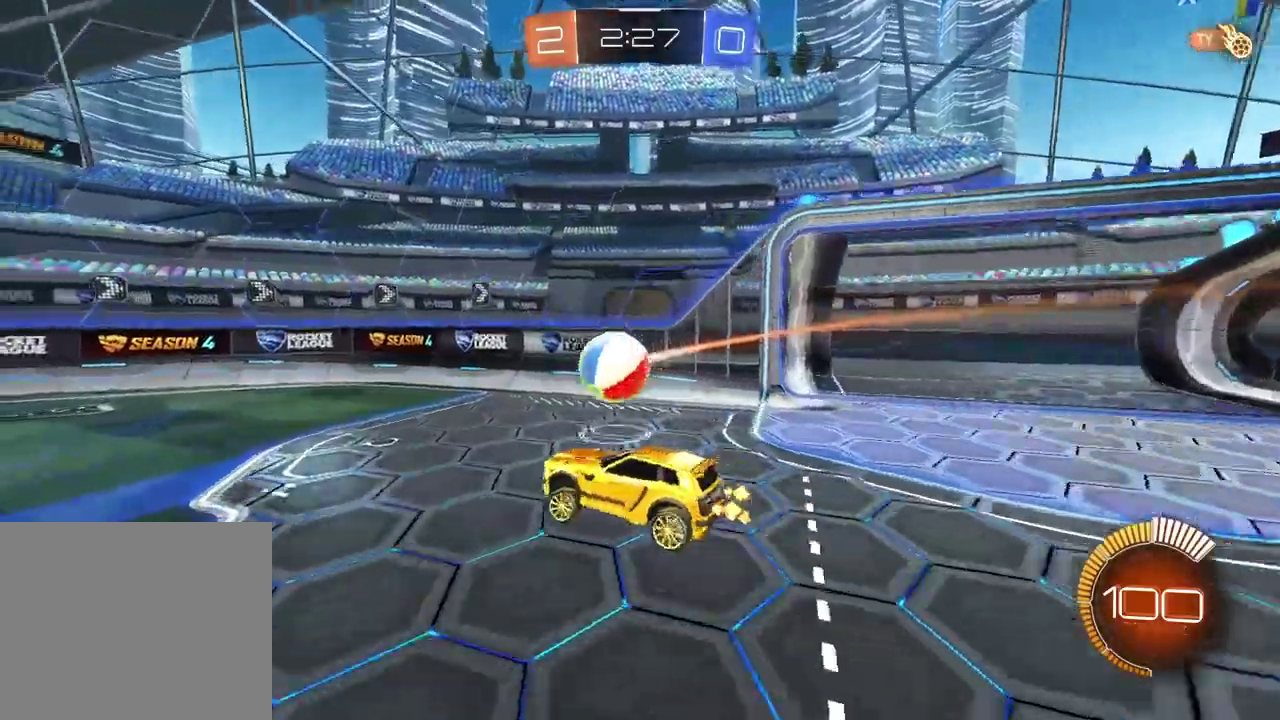
{"buttons": ["CIRCLE", "R2"], "left_stick": "center", "right_stick": "center", "events": [[83, "left_stick", "right"], [467, "left_stick", "center"]]}
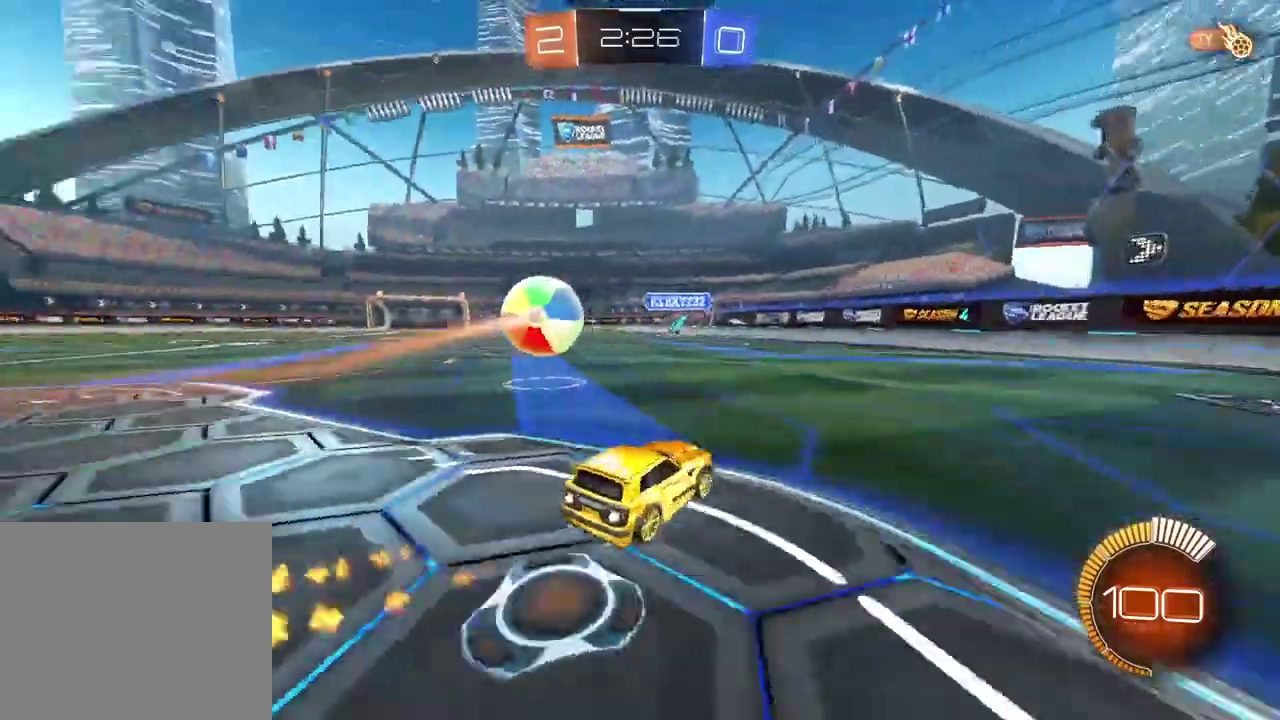
{"buttons": ["CIRCLE", "R2"], "left_stick": "center", "right_stick": "center", "events": [[83, "left_stick", "left"], [450, "left_stick", "center"]]}